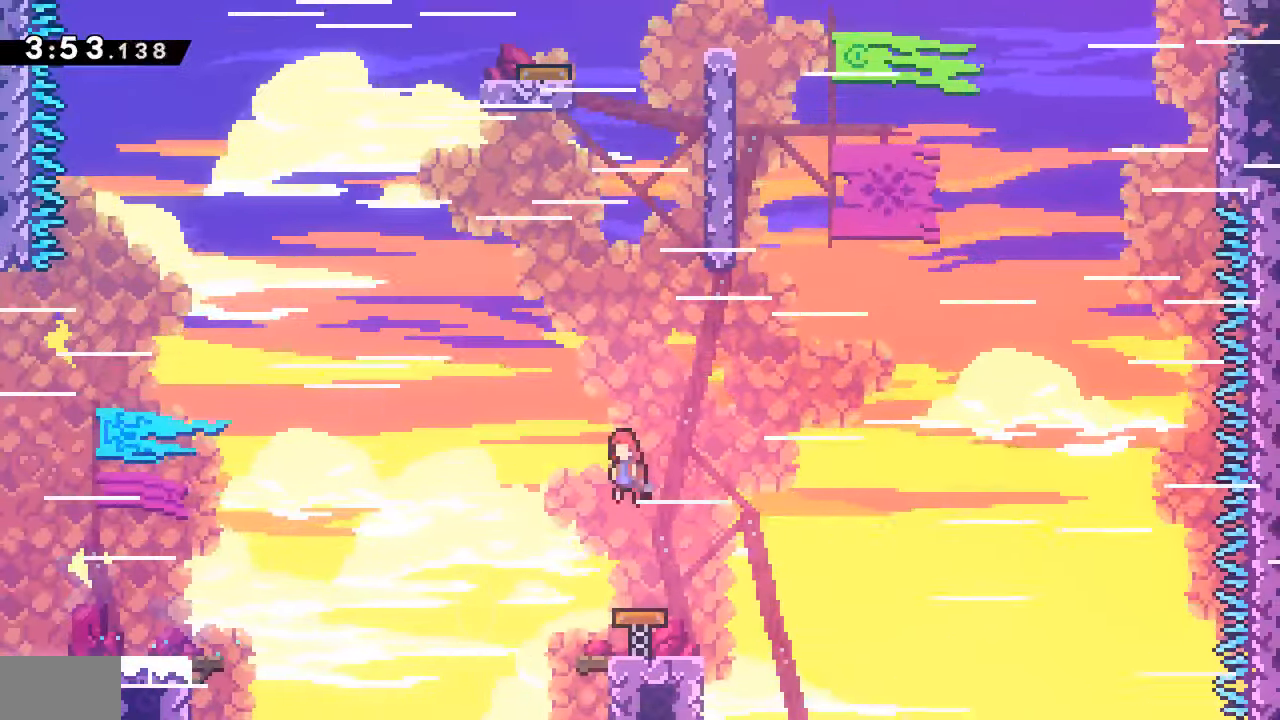
Gameplay with a controller (PlayStation layout); each line is a JSON object with the inputs held at the frame after it (dt_ms = milliseconds from this image to that frame). "events" lists button and stick changes between this image and that frame as [ms after this image, input, new state], when the widget could be followed in between. Not read: L3 R3.
{"dt_ms": 500, "buttons": ["CROSS", "R2"], "events": [[33, "DPAD_UP", "down"], [50, "DPAD_LEFT", "up"], [133, "SQUARE", "down"], [300, "DPAD_RIGHT", "down"], [316, "SQUARE", "up"], [333, "DPAD_UP", "up"], [433, "R2", "down"], [466, "CROSS", "down"], [466, "DPAD_RIGHT", "up"]]}
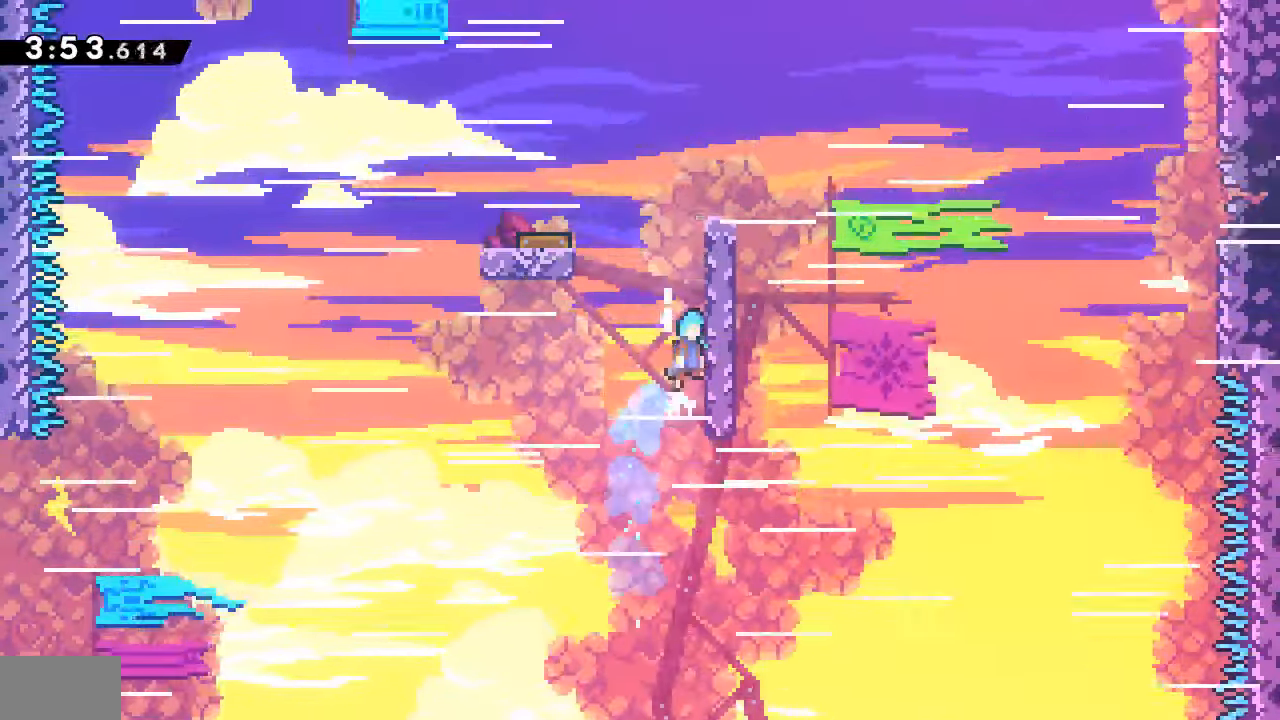
{"dt_ms": 500, "buttons": [], "events": [[133, "CROSS", "up"], [183, "CROSS", "down"], [300, "CROSS", "up"], [350, "CROSS", "down"], [433, "CROSS", "up"], [433, "R2", "up"]]}
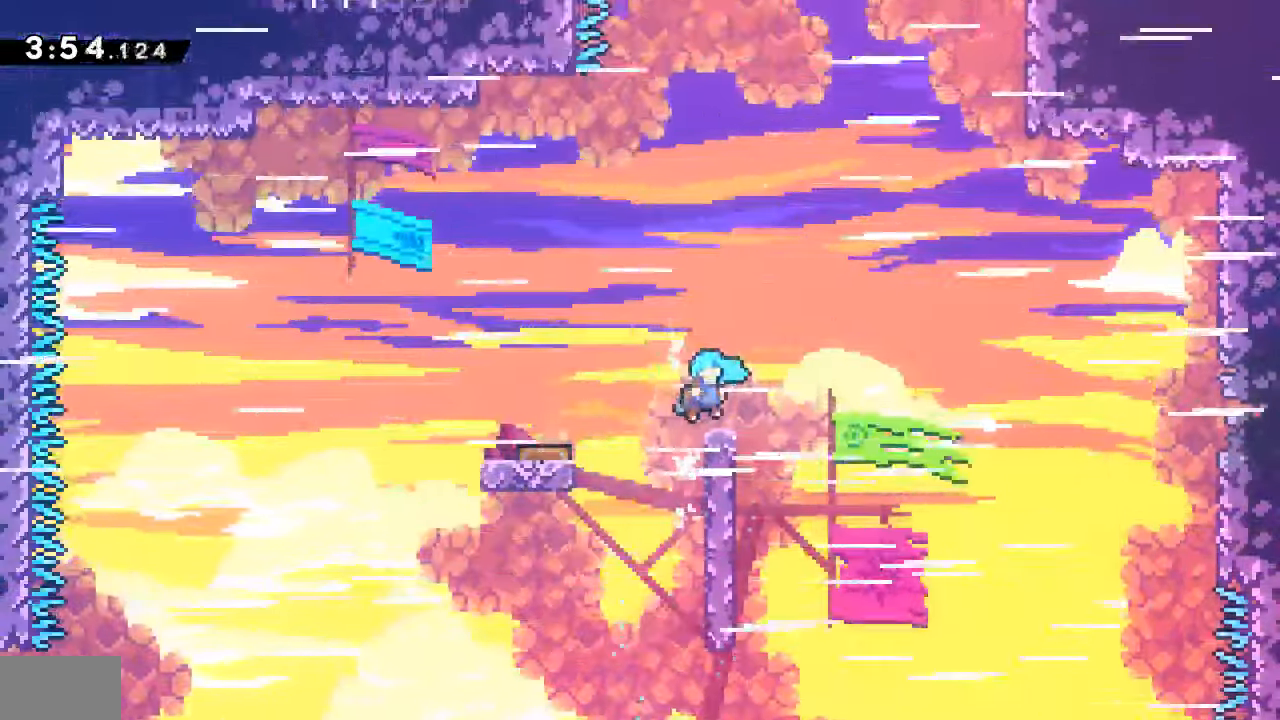
{"dt_ms": 500, "buttons": ["DPAD_RIGHT"]}
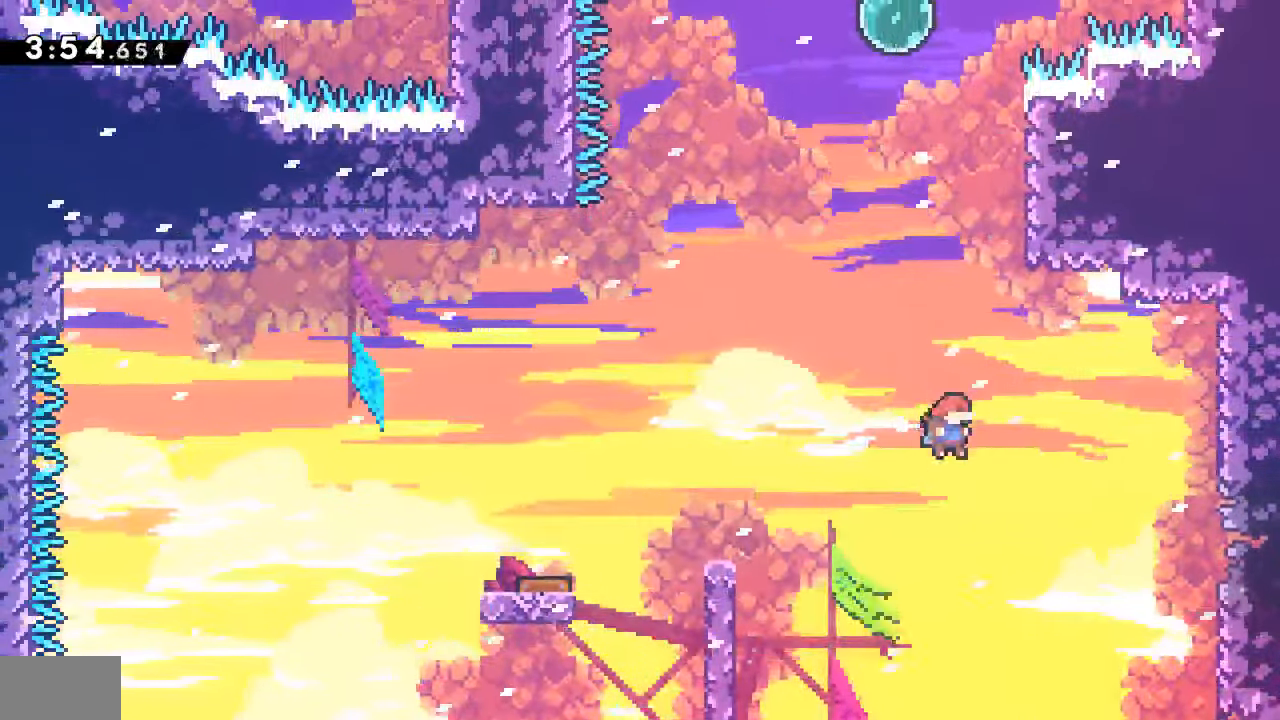
{"dt_ms": 500, "buttons": ["CROSS", "R2"], "events": [[16, "DPAD_UP", "down"], [33, "DPAD_RIGHT", "up"], [50, "SQUARE", "down"], [200, "DPAD_RIGHT", "down"], [216, "DPAD_UP", "up"], [216, "SQUARE", "up"], [450, "R2", "down"], [483, "CROSS", "down"], [483, "DPAD_RIGHT", "up"]]}
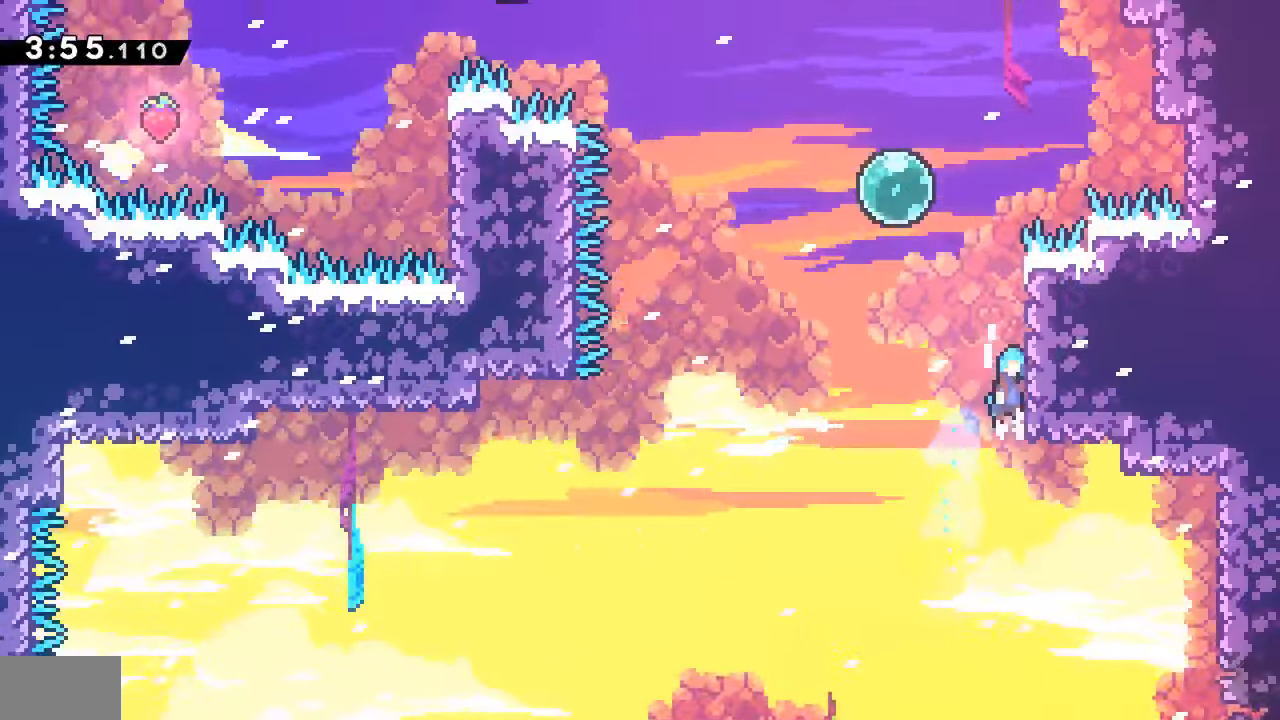
{"dt_ms": 500, "buttons": ["SQUARE", "DPAD_UP", "DPAD_LEFT"], "events": [[116, "CROSS", "up"], [150, "CROSS", "down"], [300, "R2", "up"], [333, "DPAD_LEFT", "down"], [350, "DPAD_UP", "down"], [467, "SQUARE", "down"], [483, "CROSS", "up"]]}
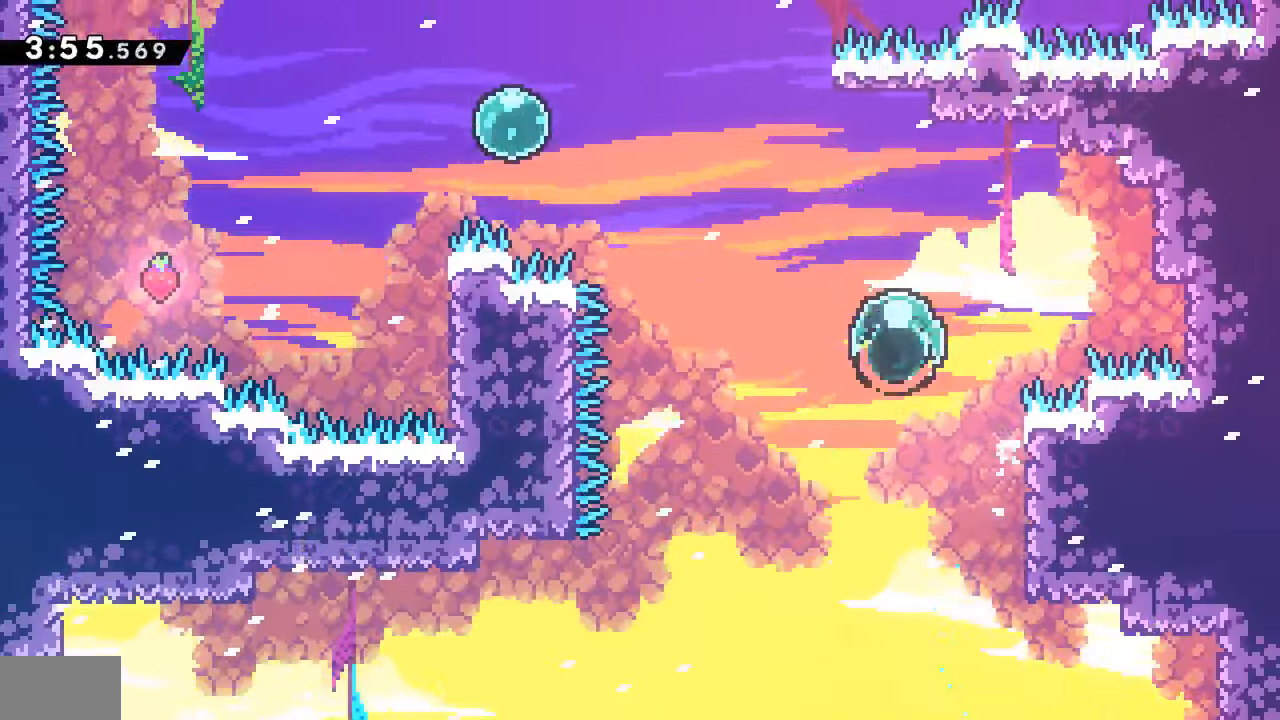
{"dt_ms": 500, "buttons": ["SQUARE", "DPAD_UP", "DPAD_LEFT"], "events": [[100, "SQUARE", "up"], [467, "SQUARE", "down"]]}
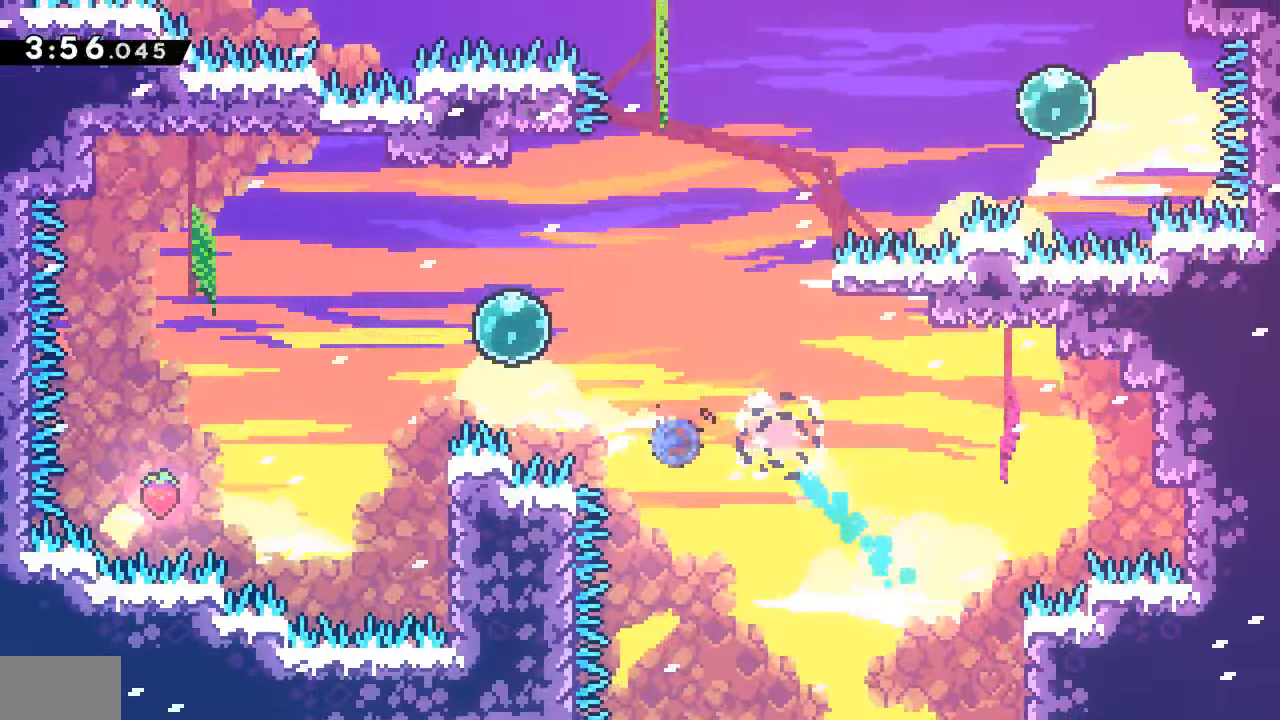
{"dt_ms": 500, "buttons": ["SQUARE", "DPAD_LEFT"]}
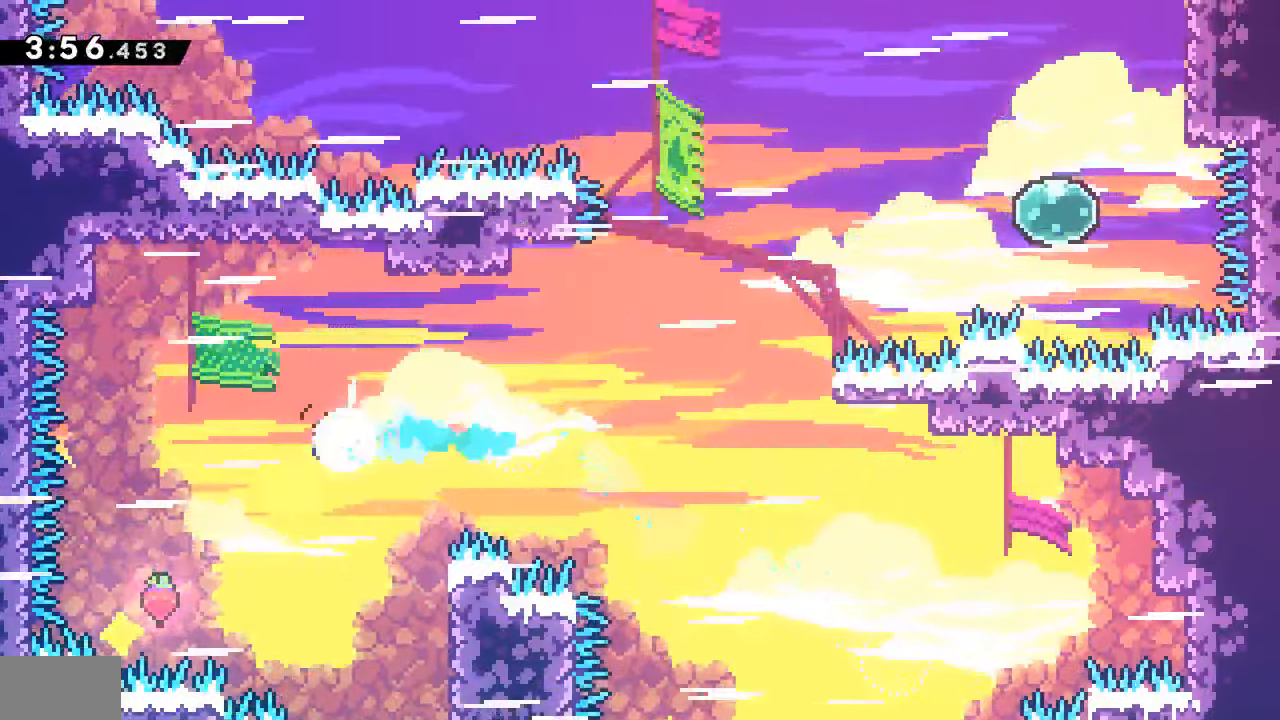
{"dt_ms": 500, "buttons": ["DPAD_LEFT"], "events": [[67, "SQUARE", "up"]]}
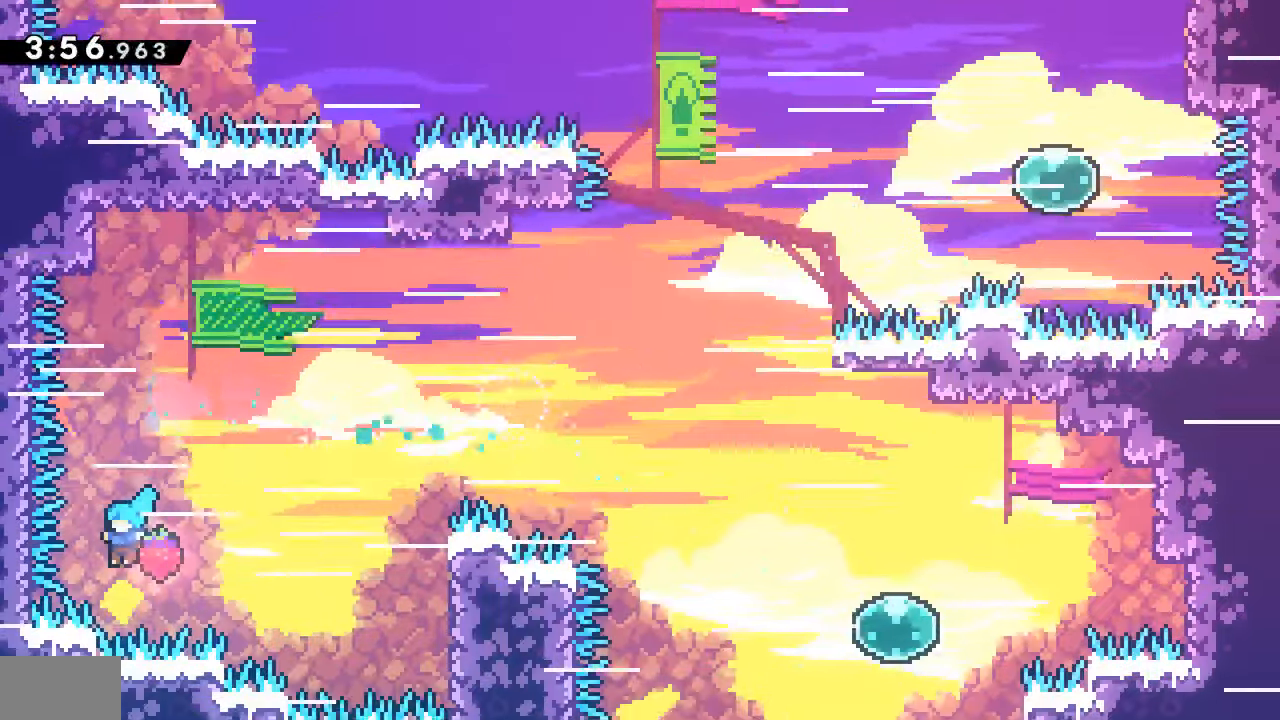
{"dt_ms": 1000, "buttons": ["DPAD_DOWN", "DPAD_RIGHT"]}
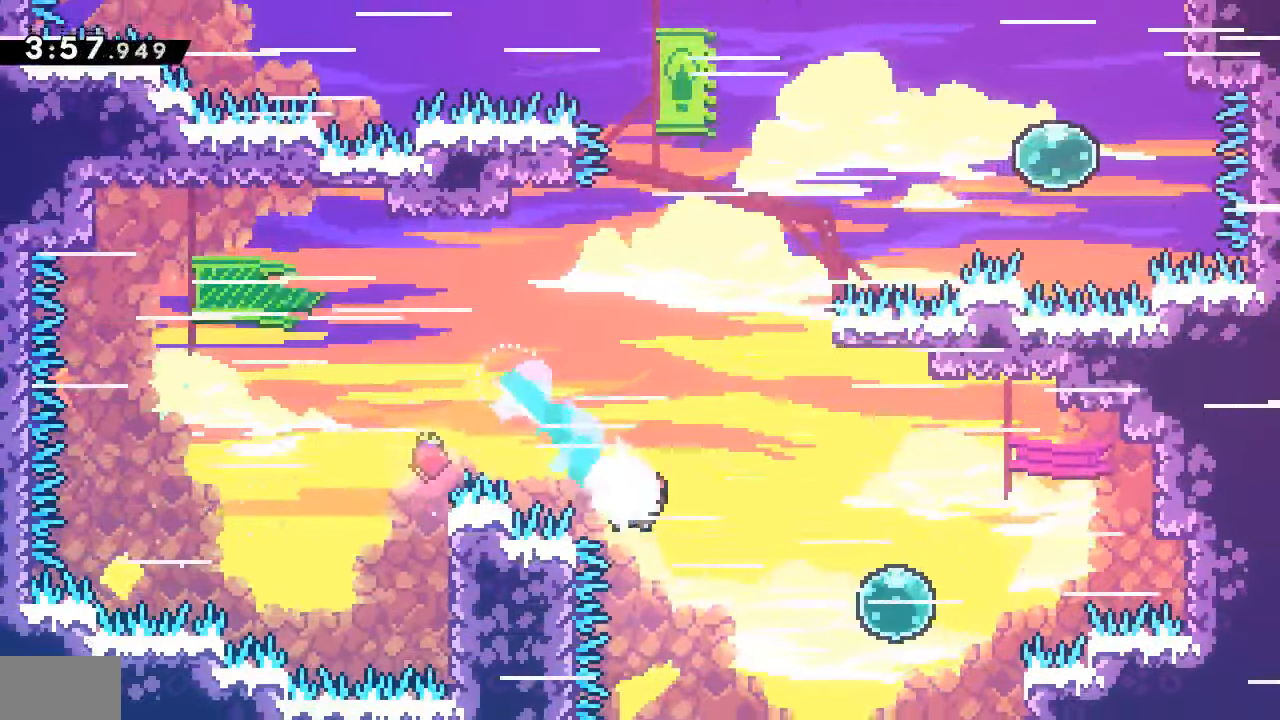
{"dt_ms": 500, "buttons": ["DPAD_DOWN", "DPAD_RIGHT"], "events": []}
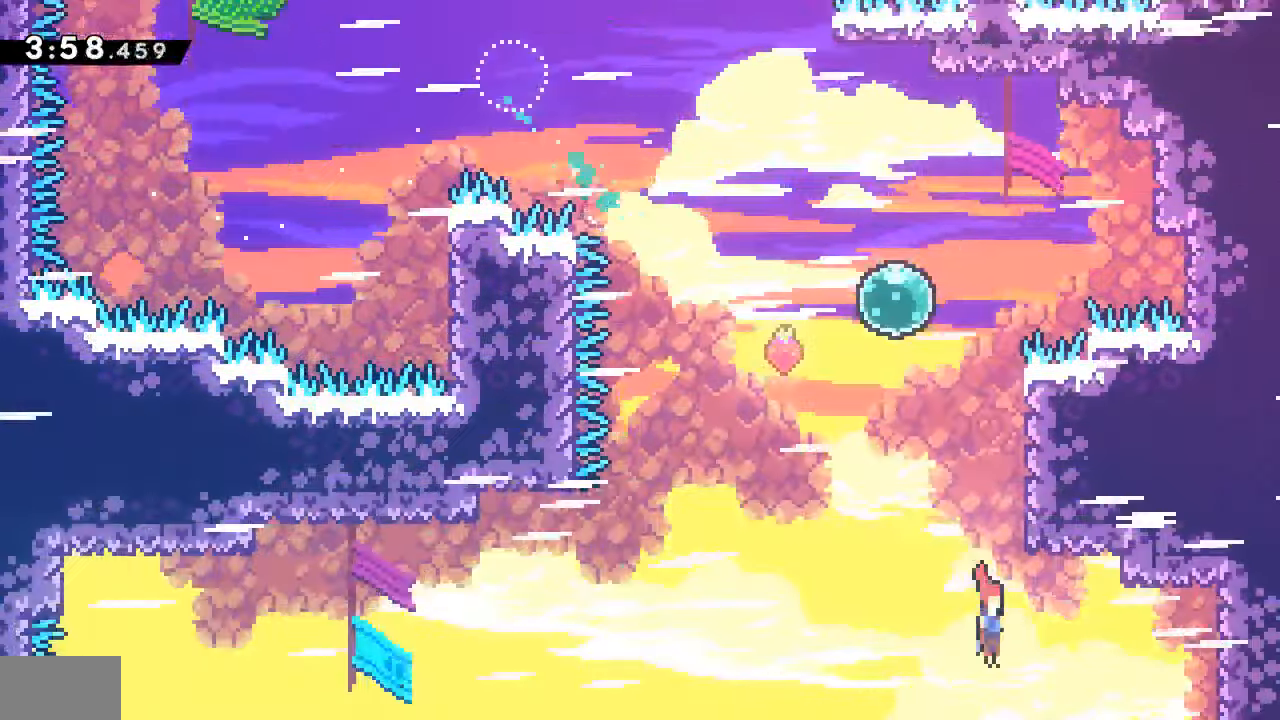
{"dt_ms": 500, "buttons": ["DPAD_RIGHT"], "events": [[117, "DPAD_DOWN", "up"], [167, "SQUARE", "down"], [333, "SQUARE", "up"]]}
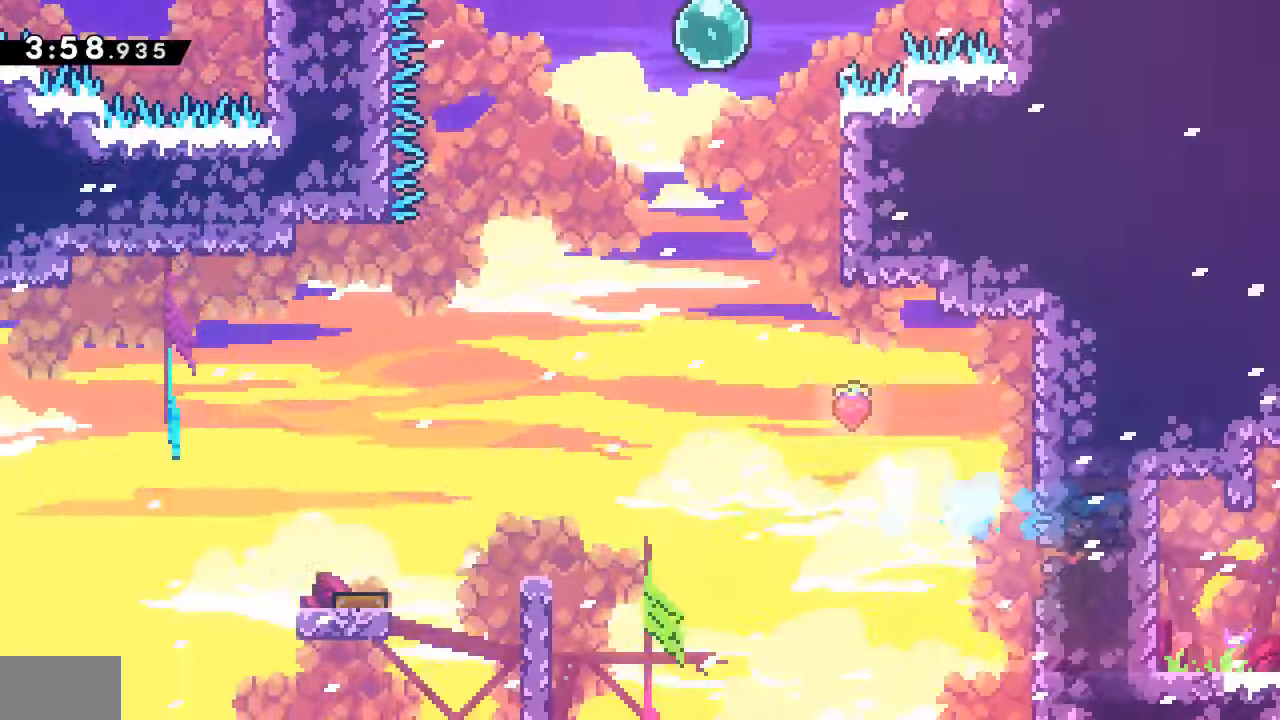
{"dt_ms": 500, "buttons": ["DPAD_RIGHT"], "events": []}
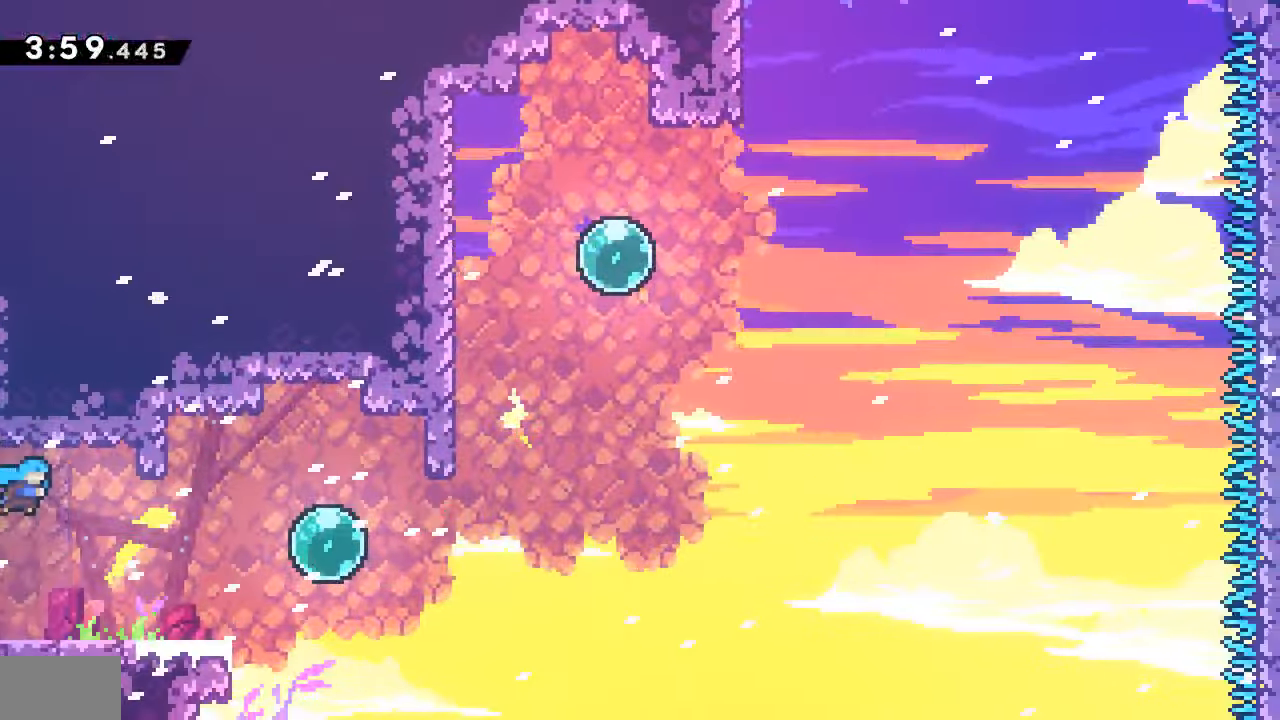
{"dt_ms": 500, "buttons": ["DPAD_RIGHT"]}
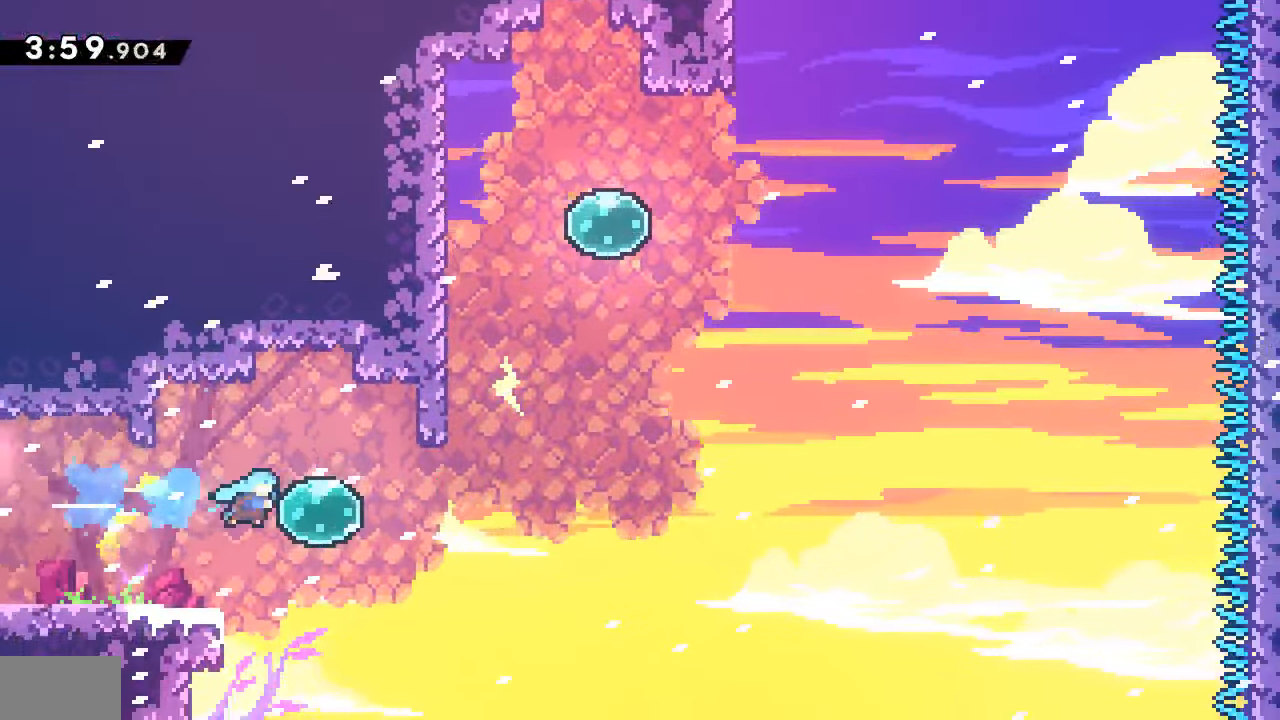
{"dt_ms": 500, "buttons": ["DPAD_LEFT"], "events": [[83, "SQUARE", "down"], [217, "SQUARE", "up"], [300, "DPAD_RIGHT", "up"], [300, "DPAD_UP", "down"], [300, "SQUARE", "down"], [434, "SQUARE", "up"], [450, "DPAD_LEFT", "down"], [467, "DPAD_UP", "up"]]}
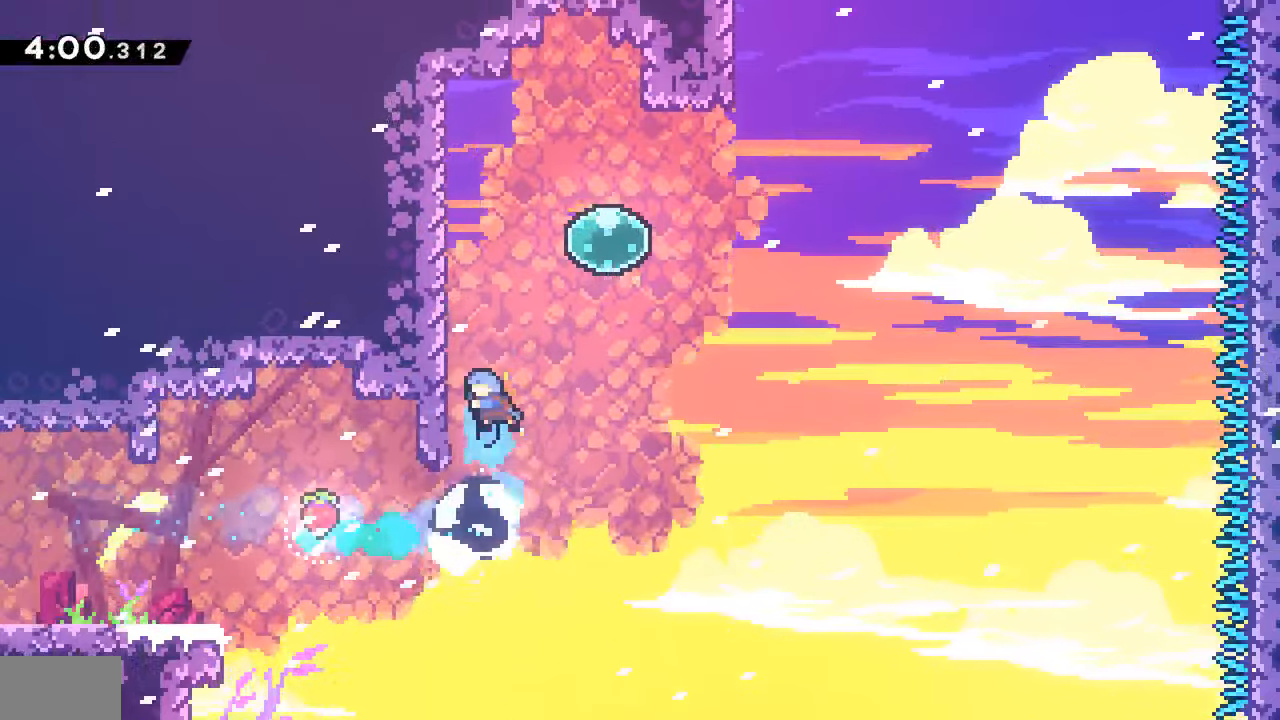
{"dt_ms": 500, "buttons": ["SQUARE", "DPAD_UP", "DPAD_RIGHT"], "events": [[167, "CROSS", "down"], [167, "DPAD_UP", "down"], [184, "DPAD_LEFT", "up"], [200, "DPAD_RIGHT", "down"], [350, "CROSS", "up"], [400, "SQUARE", "down"]]}
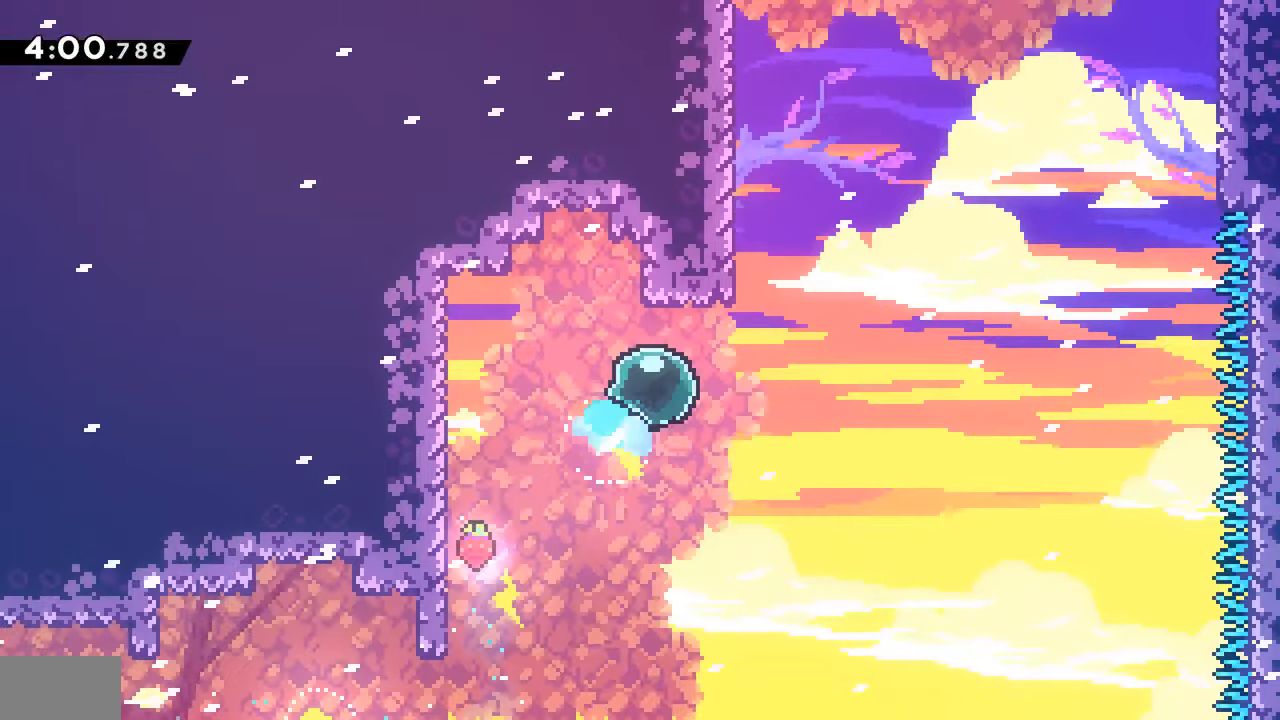
{"dt_ms": 500, "buttons": ["CROSS"], "events": [[50, "SQUARE", "up"], [200, "SQUARE", "down"], [284, "DPAD_RIGHT", "up"], [367, "DPAD_UP", "up"], [367, "SQUARE", "up"], [467, "CROSS", "down"]]}
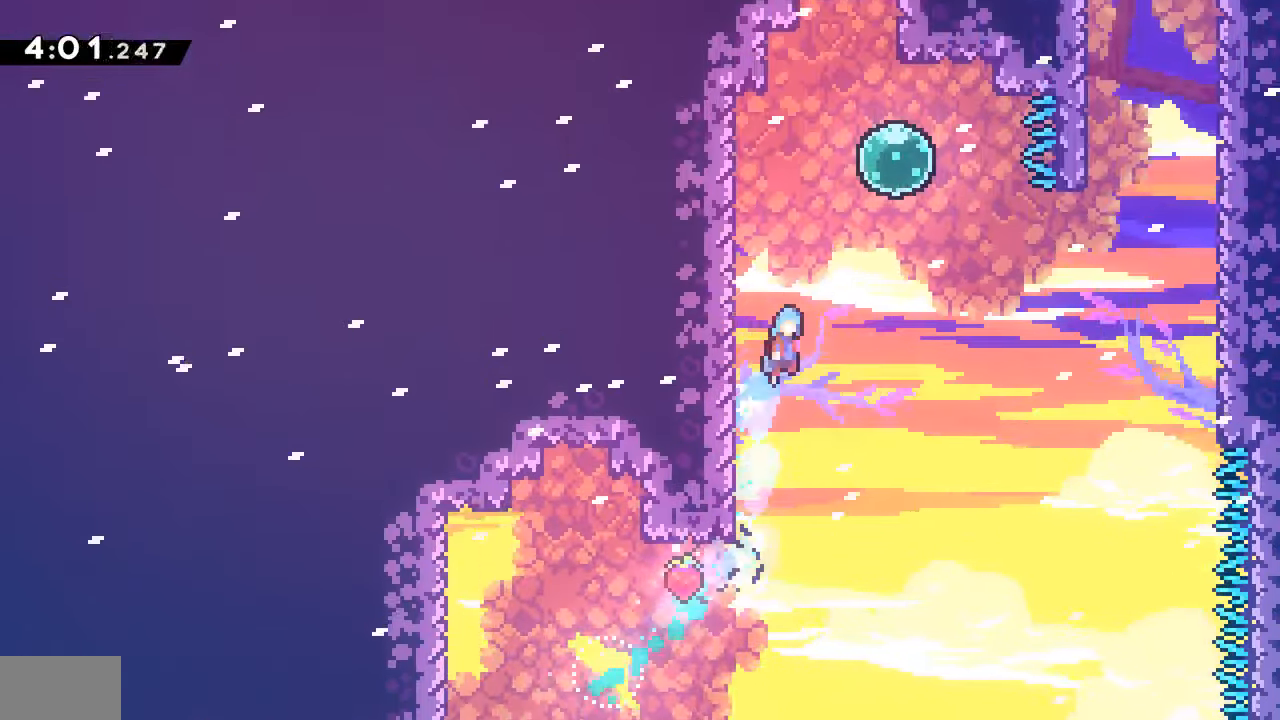
{"dt_ms": 500, "buttons": ["DPAD_DOWN", "DPAD_RIGHT"], "events": [[117, "DPAD_RIGHT", "down"], [134, "DPAD_DOWN", "down"], [217, "CROSS", "up"], [284, "SQUARE", "down"], [434, "SQUARE", "up"]]}
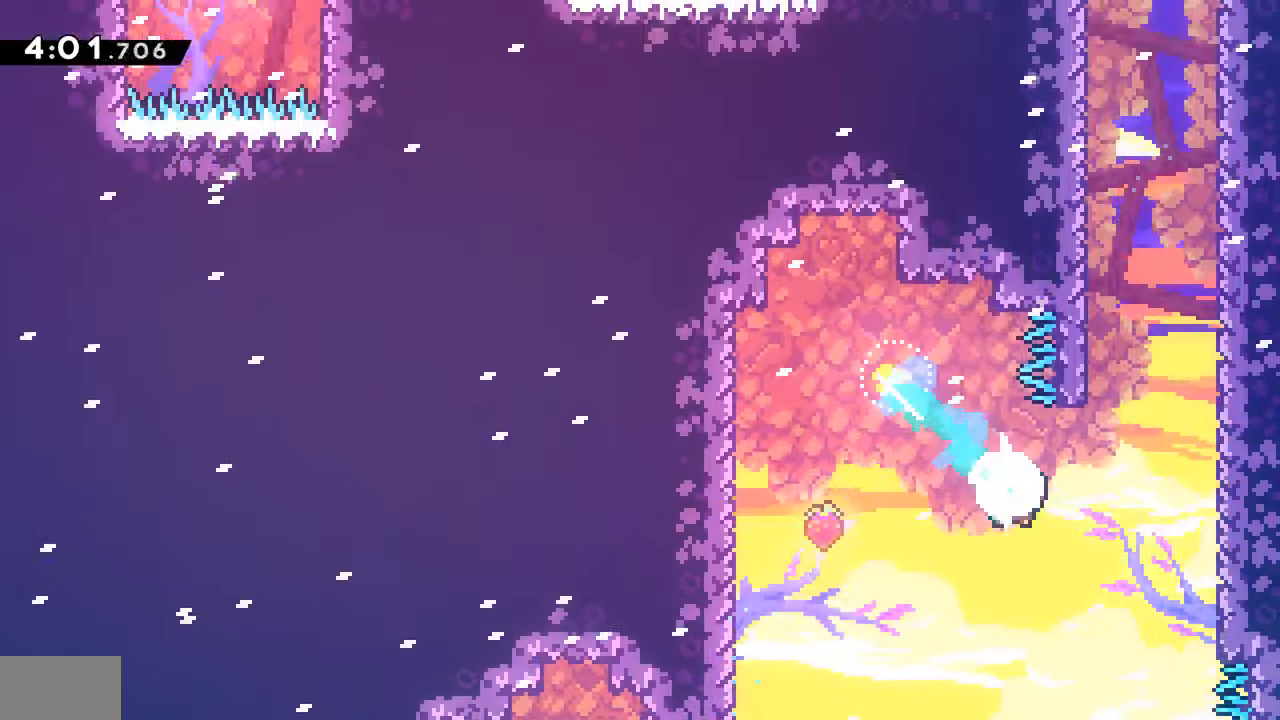
{"dt_ms": 500, "buttons": ["CROSS", "DPAD_RIGHT"], "events": [[117, "DPAD_DOWN", "up"], [150, "SQUARE", "down"], [167, "DPAD_RIGHT", "up"], [167, "DPAD_UP", "down"], [300, "SQUARE", "up"], [367, "DPAD_RIGHT", "down"], [367, "DPAD_UP", "up"], [417, "CROSS", "down"]]}
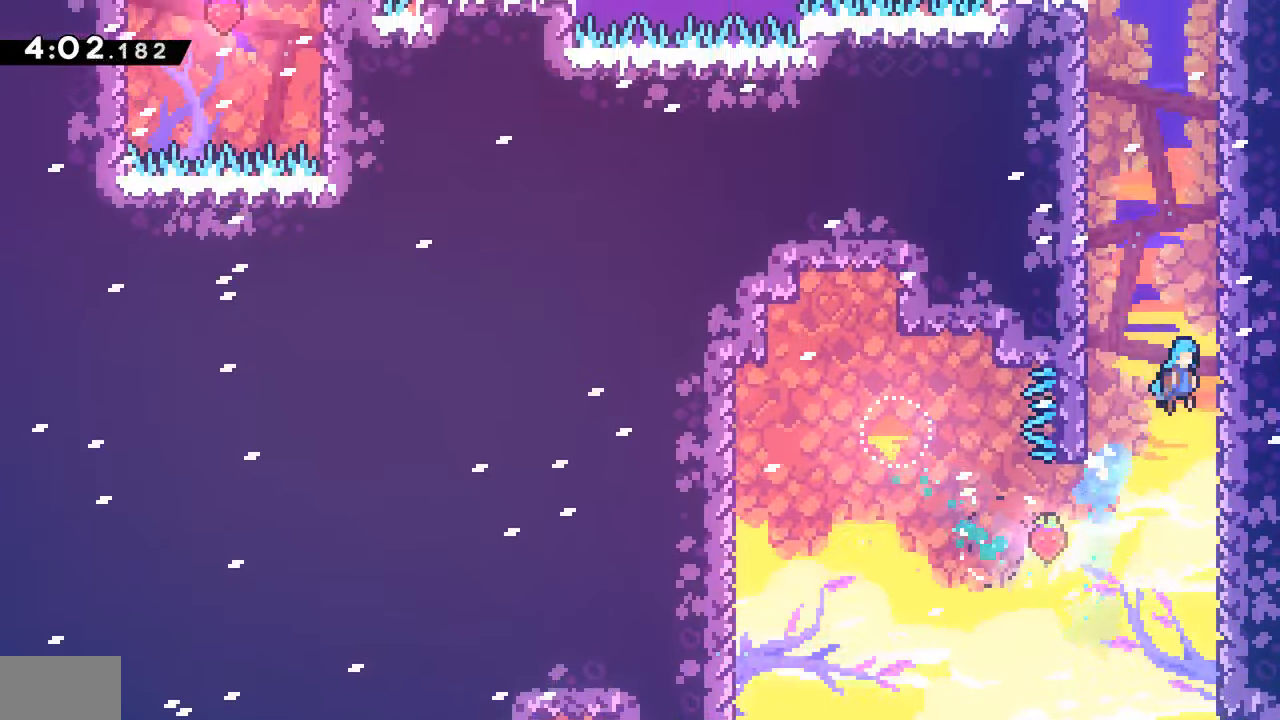
{"dt_ms": 500, "buttons": ["CROSS", "DPAD_RIGHT"], "events": [[117, "CROSS", "up"], [134, "DPAD_RIGHT", "up"], [150, "CROSS", "down"], [184, "DPAD_LEFT", "down"], [334, "CROSS", "up"], [350, "DPAD_LEFT", "up"], [384, "CROSS", "down"], [384, "DPAD_RIGHT", "down"]]}
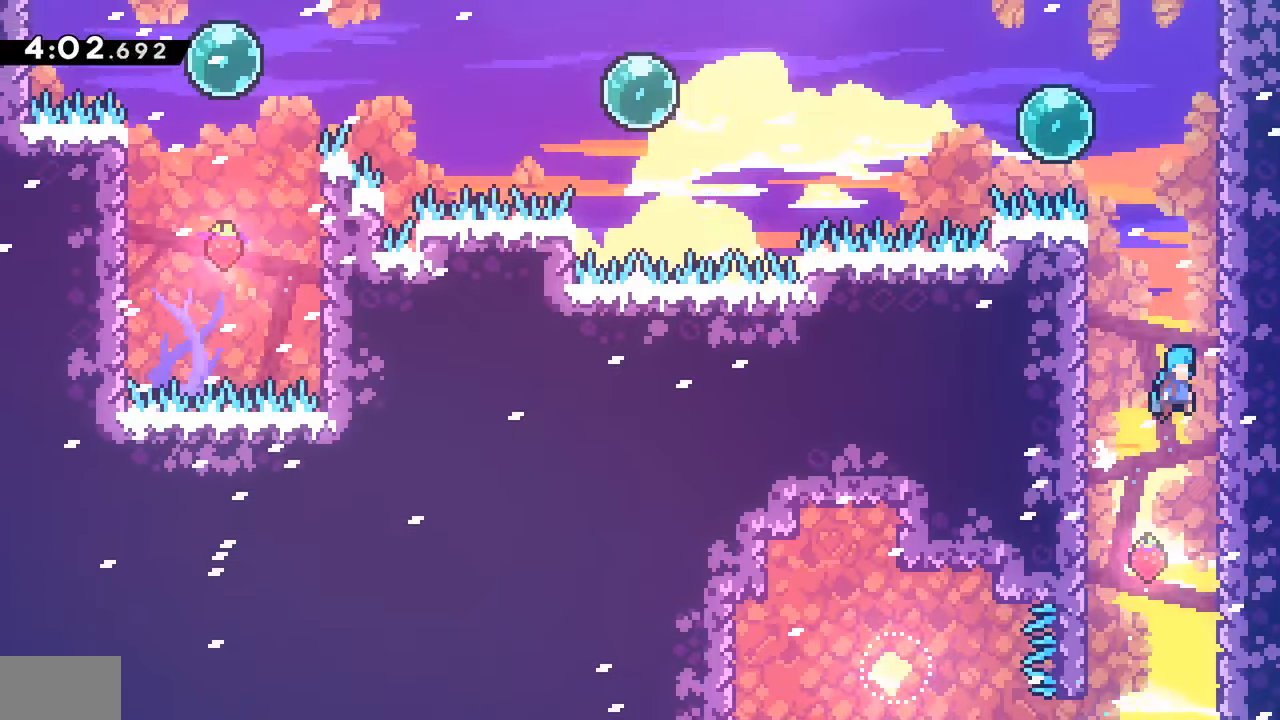
{"dt_ms": 1000, "buttons": ["SQUARE", "DPAD_LEFT"]}
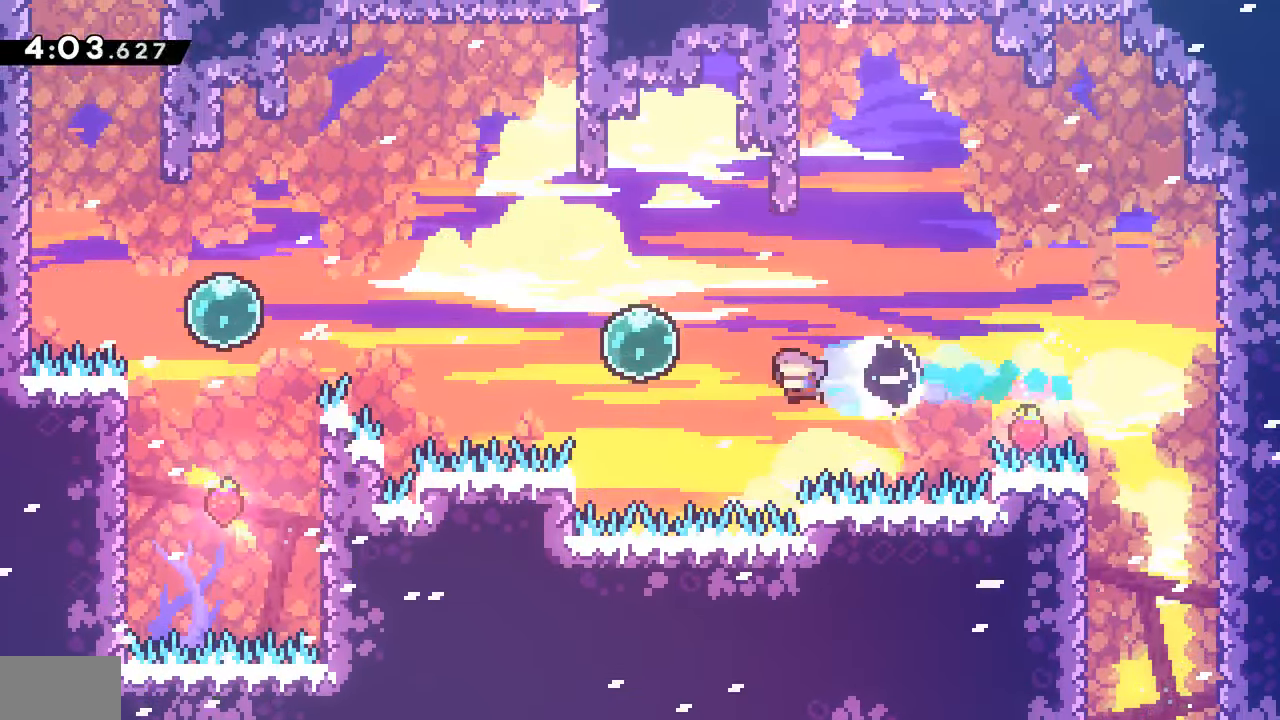
{"dt_ms": 500, "buttons": ["DPAD_LEFT"], "events": [[34, "SQUARE", "up"], [150, "SQUARE", "down"], [267, "SQUARE", "up"]]}
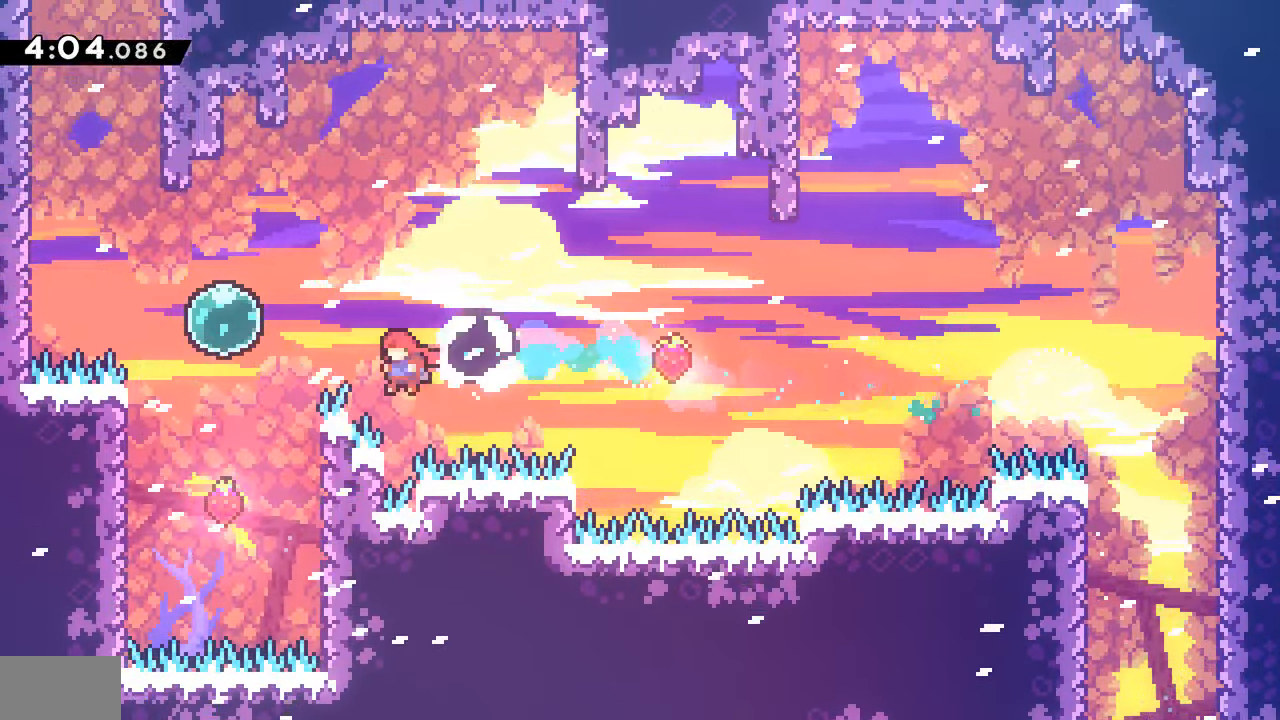
{"dt_ms": 500, "buttons": ["DPAD_LEFT"], "events": [[67, "R2", "down"], [100, "CROSS", "down"], [167, "CROSS", "up"], [184, "R2", "up"]]}
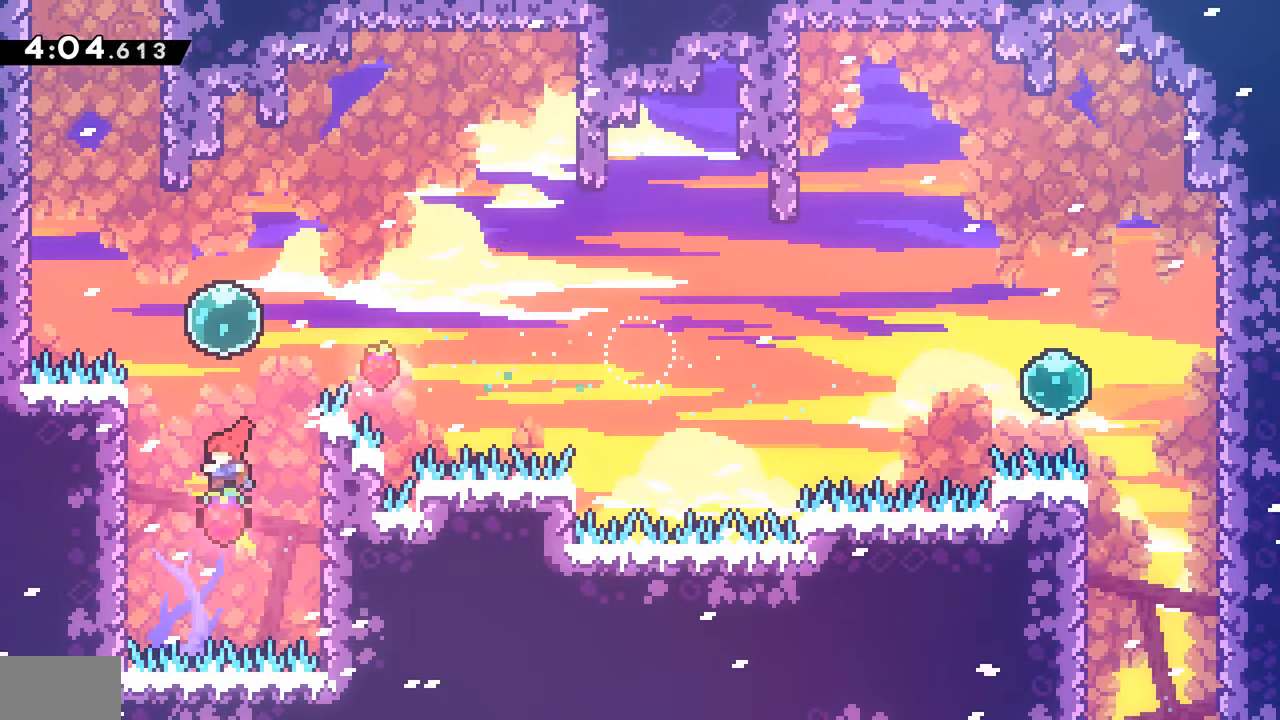
{"dt_ms": 500, "buttons": ["DPAD_UP", "DPAD_LEFT"], "events": [[34, "DPAD_LEFT", "up"], [50, "DPAD_UP", "down"], [84, "SQUARE", "down"], [217, "SQUARE", "up"], [267, "DPAD_LEFT", "down"], [300, "SQUARE", "down"], [450, "SQUARE", "up"]]}
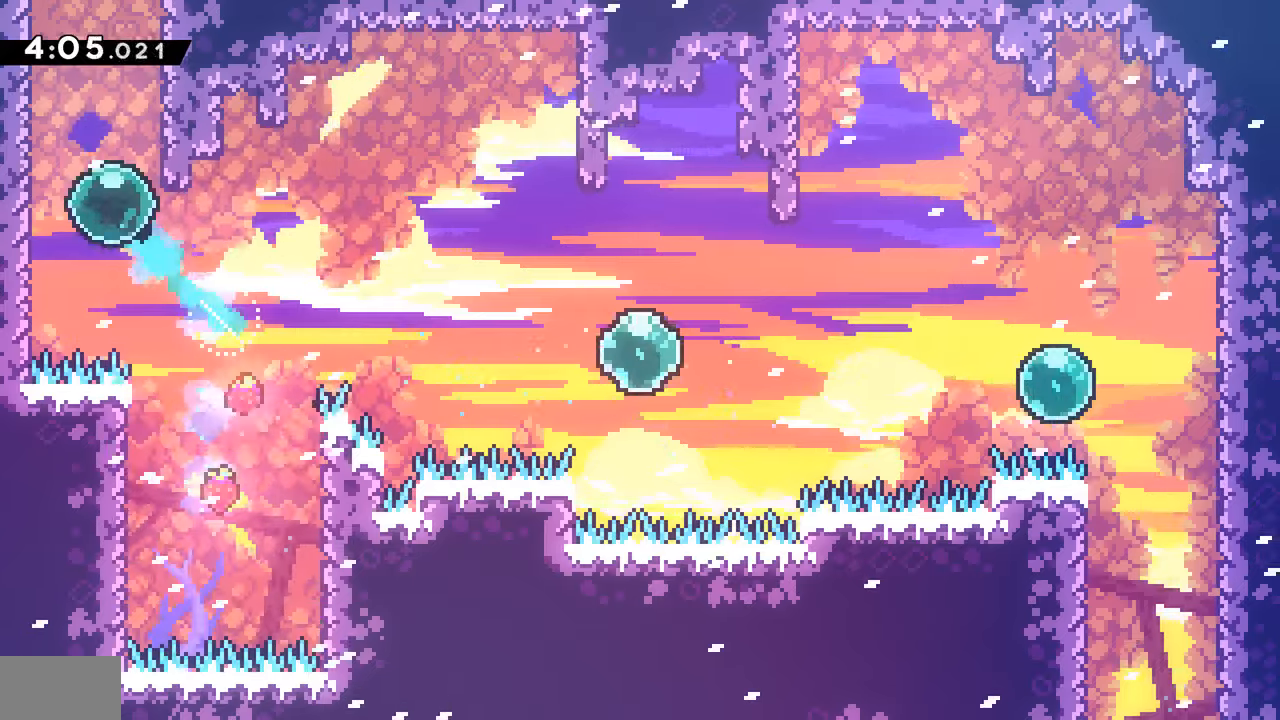
{"dt_ms": 500, "buttons": ["SQUARE", "DPAD_UP"], "events": [[183, "CROSS", "down"], [183, "DPAD_LEFT", "up"], [200, "DPAD_RIGHT", "down"], [200, "DPAD_UP", "up"], [350, "CROSS", "up"], [366, "DPAD_RIGHT", "up"], [366, "DPAD_UP", "down"], [400, "SQUARE", "down"]]}
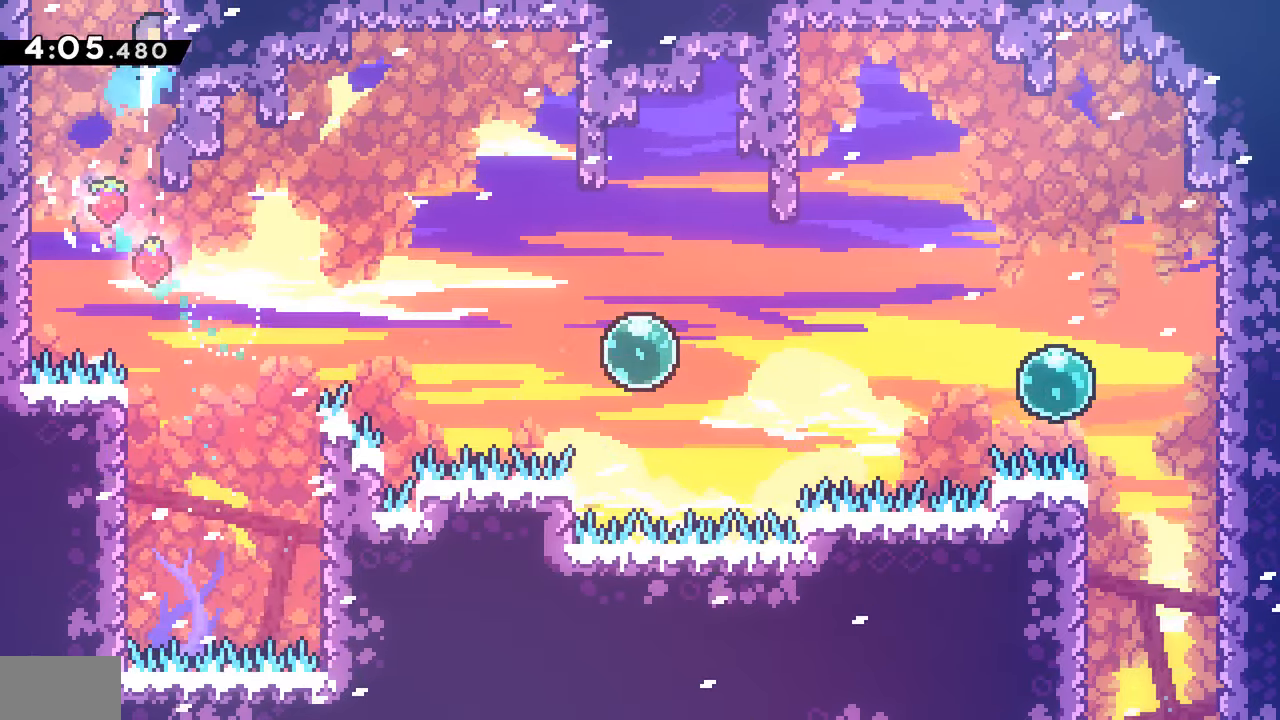
{"dt_ms": 500, "buttons": [], "events": [[50, "SQUARE", "up"], [66, "DPAD_UP", "up"]]}
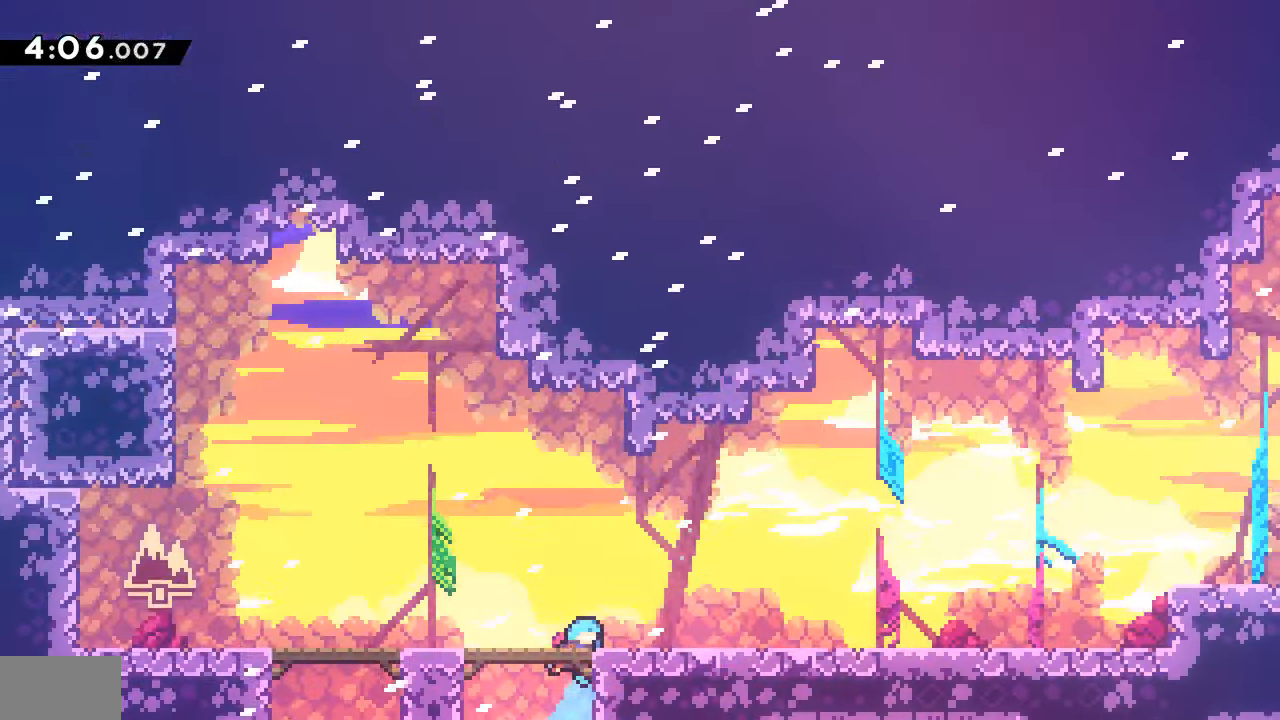
{"dt_ms": 500, "buttons": ["CROSS", "DPAD_LEFT"], "events": [[16, "DPAD_LEFT", "down"], [266, "CROSS", "down"]]}
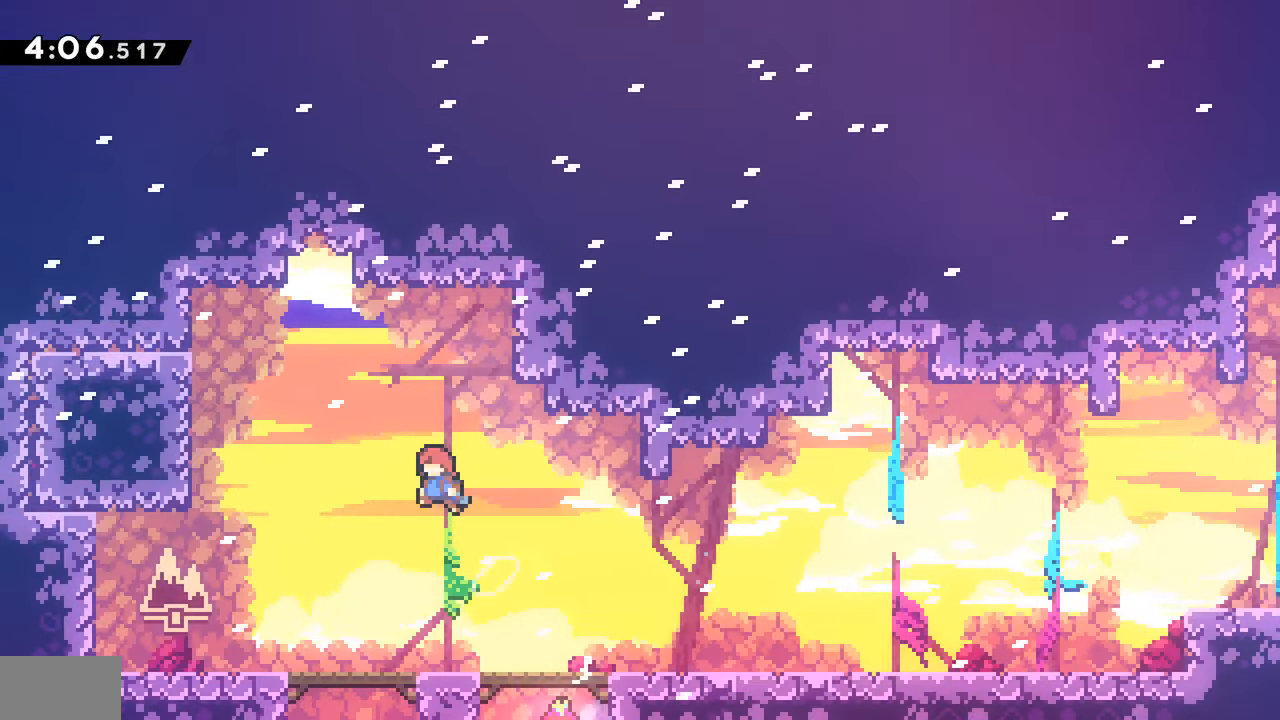
{"dt_ms": 500, "buttons": [], "events": [[216, "CROSS", "up"], [250, "DPAD_LEFT", "up"], [250, "DPAD_UP", "down"], [283, "SQUARE", "down"], [400, "DPAD_UP", "up"], [433, "SQUARE", "up"]]}
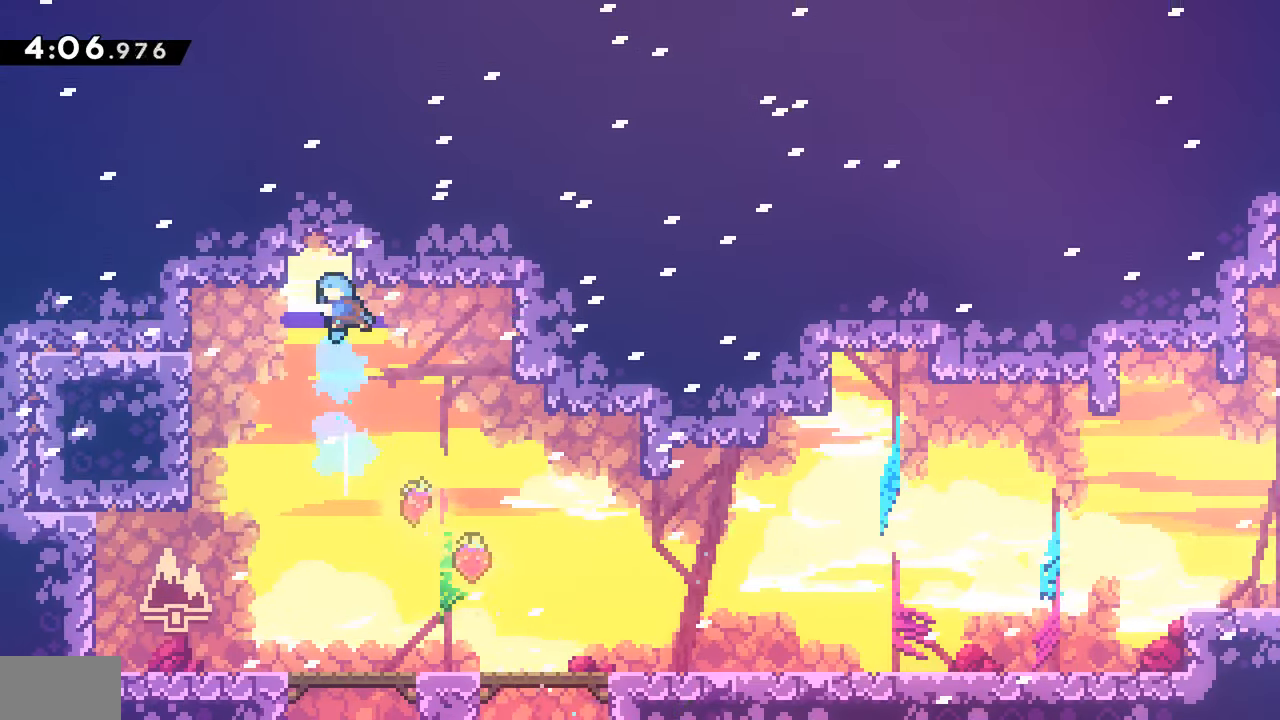
{"dt_ms": 500, "buttons": ["SQUARE", "DPAD_DOWN", "DPAD_LEFT"], "events": [[33, "CROSS", "down"], [100, "DPAD_LEFT", "down"], [133, "CROSS", "up"], [183, "R2", "down"], [200, "CROSS", "down"], [300, "CROSS", "up"], [300, "R2", "up"], [366, "DPAD_LEFT", "up"], [466, "DPAD_DOWN", "down"], [466, "DPAD_LEFT", "down"], [500, "SQUARE", "down"]]}
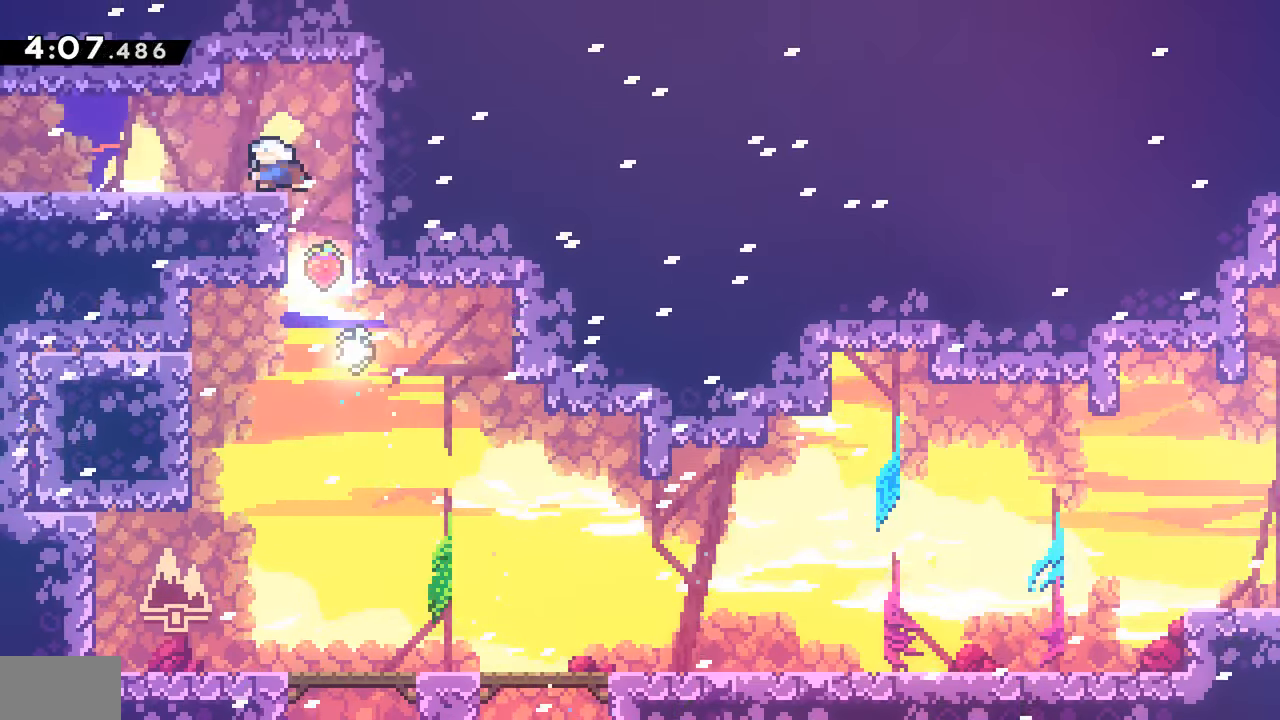
{"dt_ms": 500, "buttons": ["DPAD_DOWN", "DPAD_LEFT"], "events": [[133, "SQUARE", "up"], [200, "CROSS", "down"], [216, "SQUARE", "down"], [300, "CROSS", "up"], [383, "SQUARE", "up"]]}
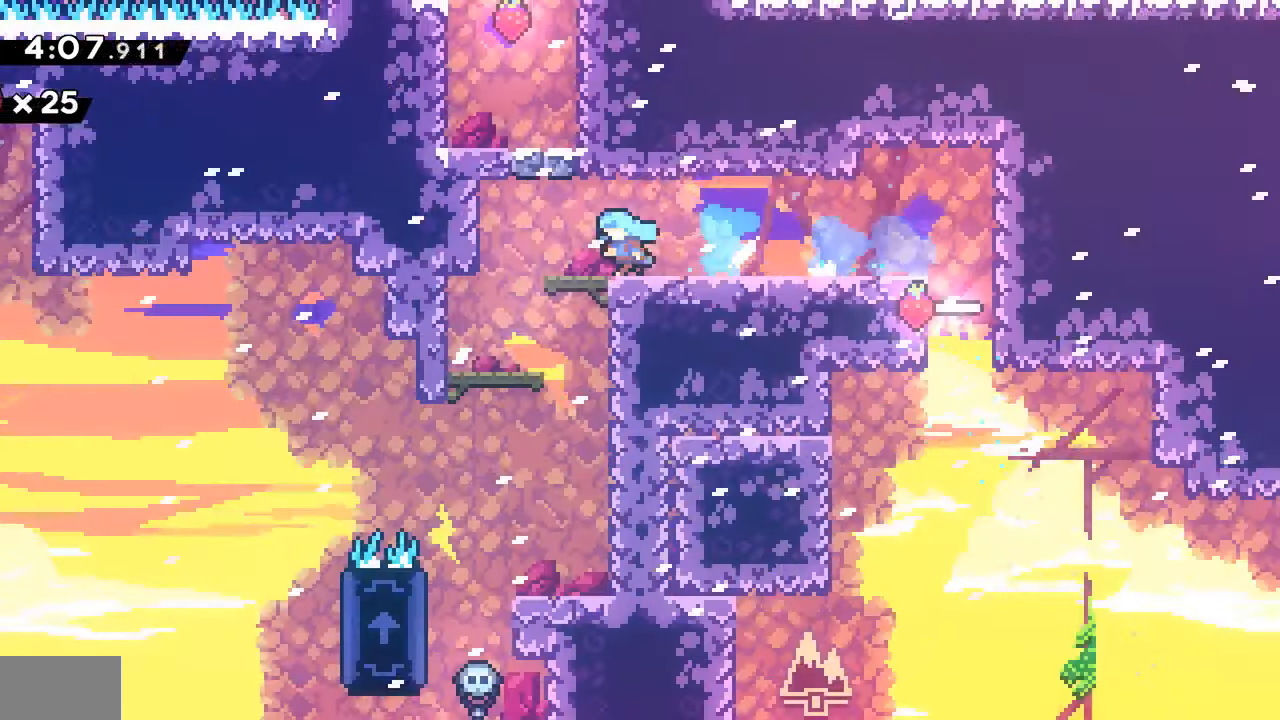
{"dt_ms": 500, "buttons": ["DPAD_DOWN", "DPAD_LEFT"], "events": []}